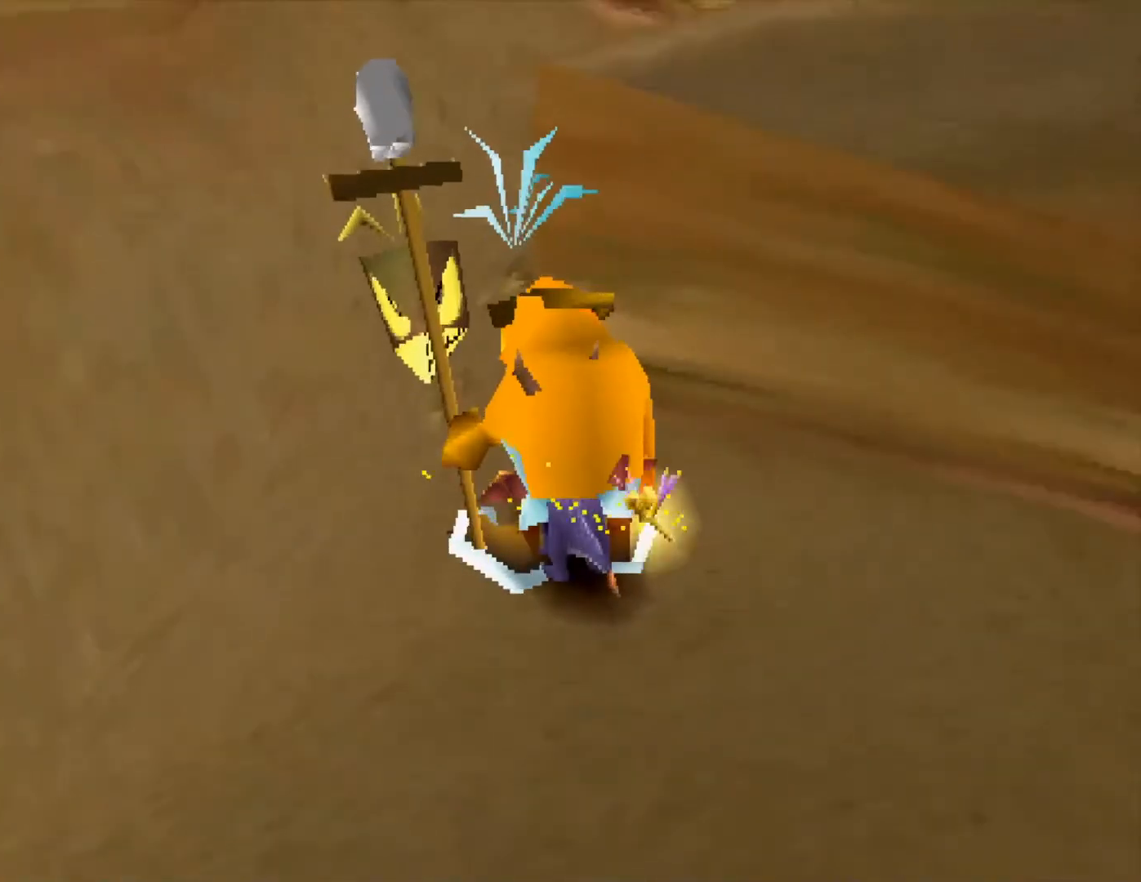
Gameplay with a controller (PlayStation layout); each line is a JSON object with the inputs held at the frame after it. "events" lists button and stick changes between this image and that frame as [ms after this image, input, new state], when the widget could be followed in between. Not read: L3 R3 right_stick.
{"buttons": [], "left_stick": "center", "events": []}
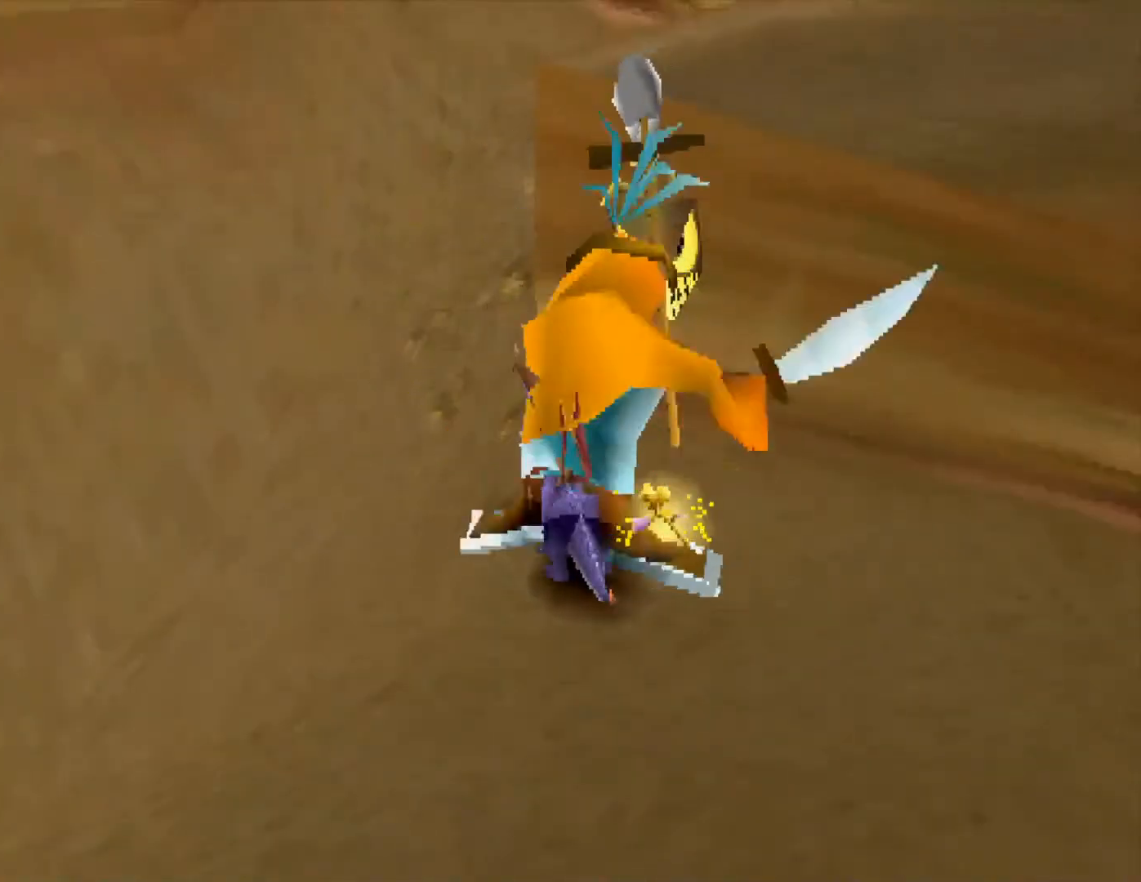
{"buttons": ["CROSS"], "left_stick": "center", "events": [[33, "CROSS", "down"]]}
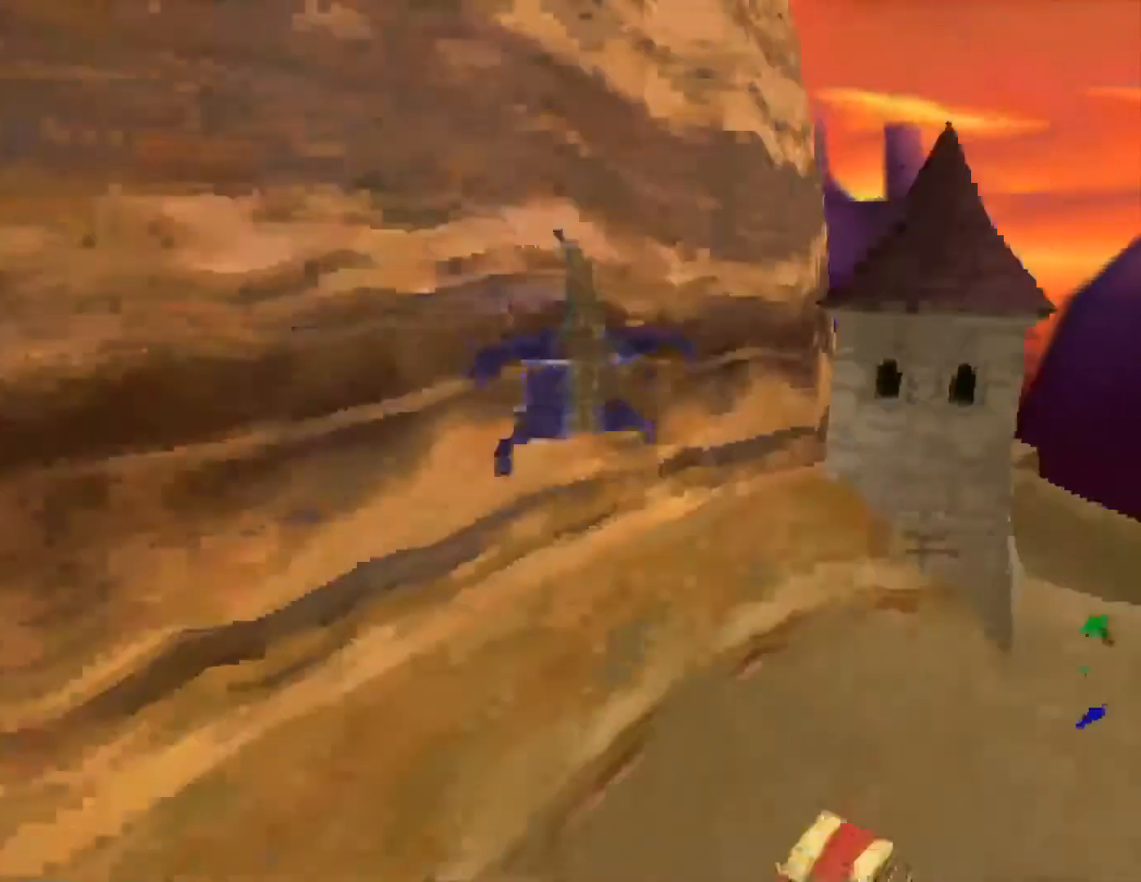
{"buttons": ["CROSS"], "left_stick": "up", "events": [[467, "left_stick", "up"]]}
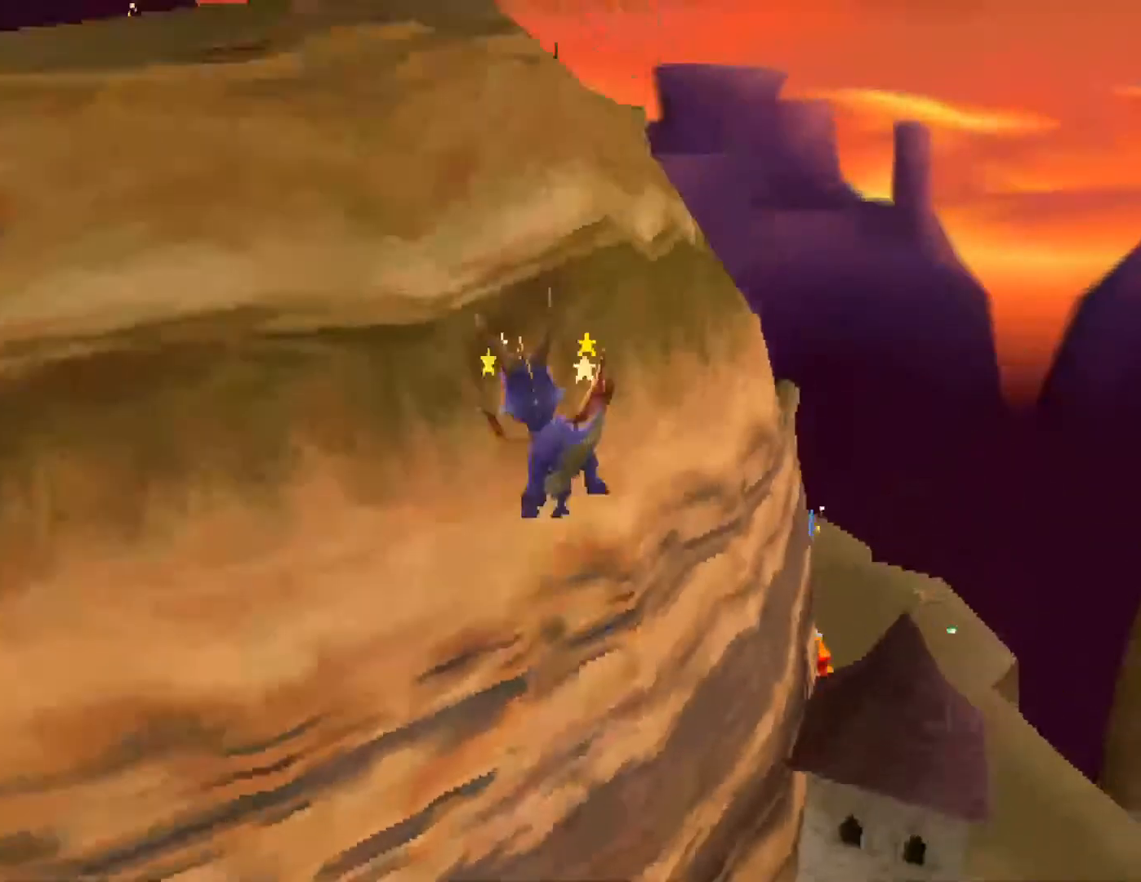
{"buttons": ["CROSS"], "left_stick": "up", "events": []}
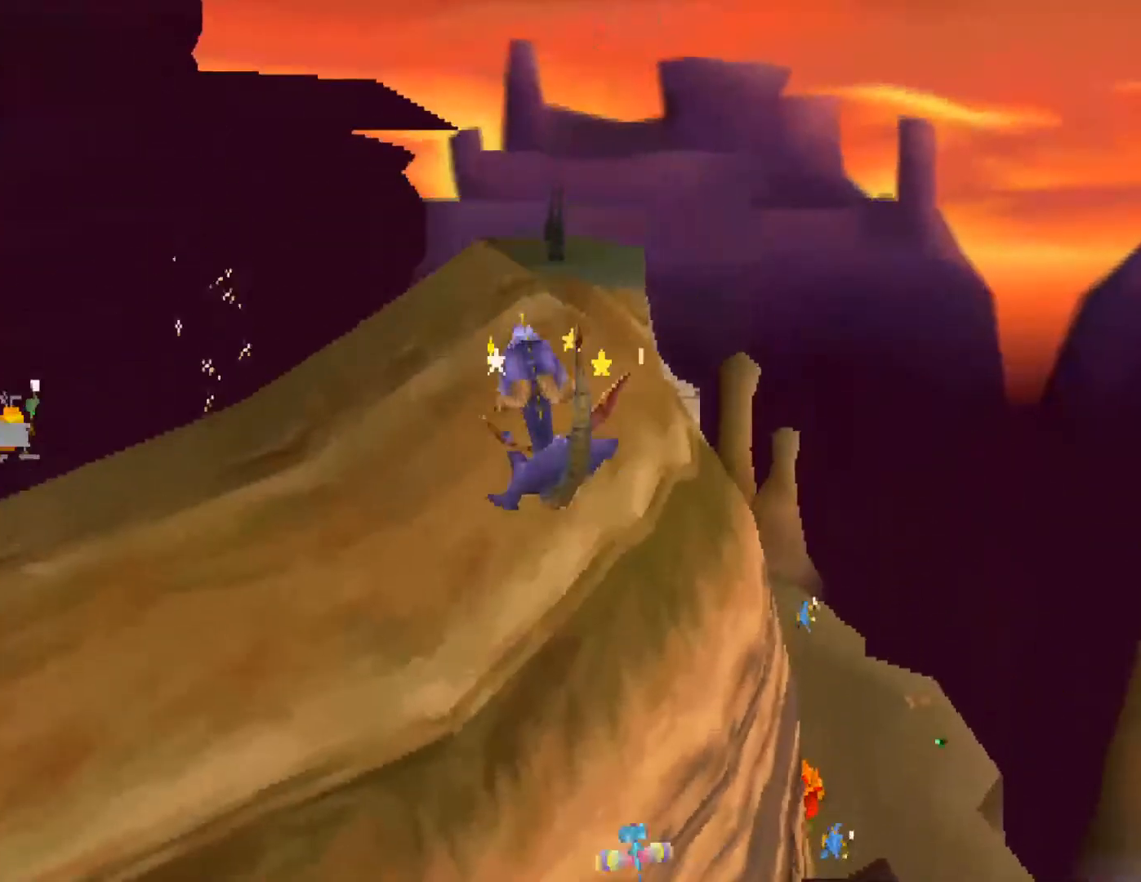
{"buttons": [], "left_stick": "center", "events": [[133, "CROSS", "up"], [300, "CROSS", "down"], [300, "left_stick", "up-left"], [400, "left_stick", "center"], [433, "CROSS", "up"]]}
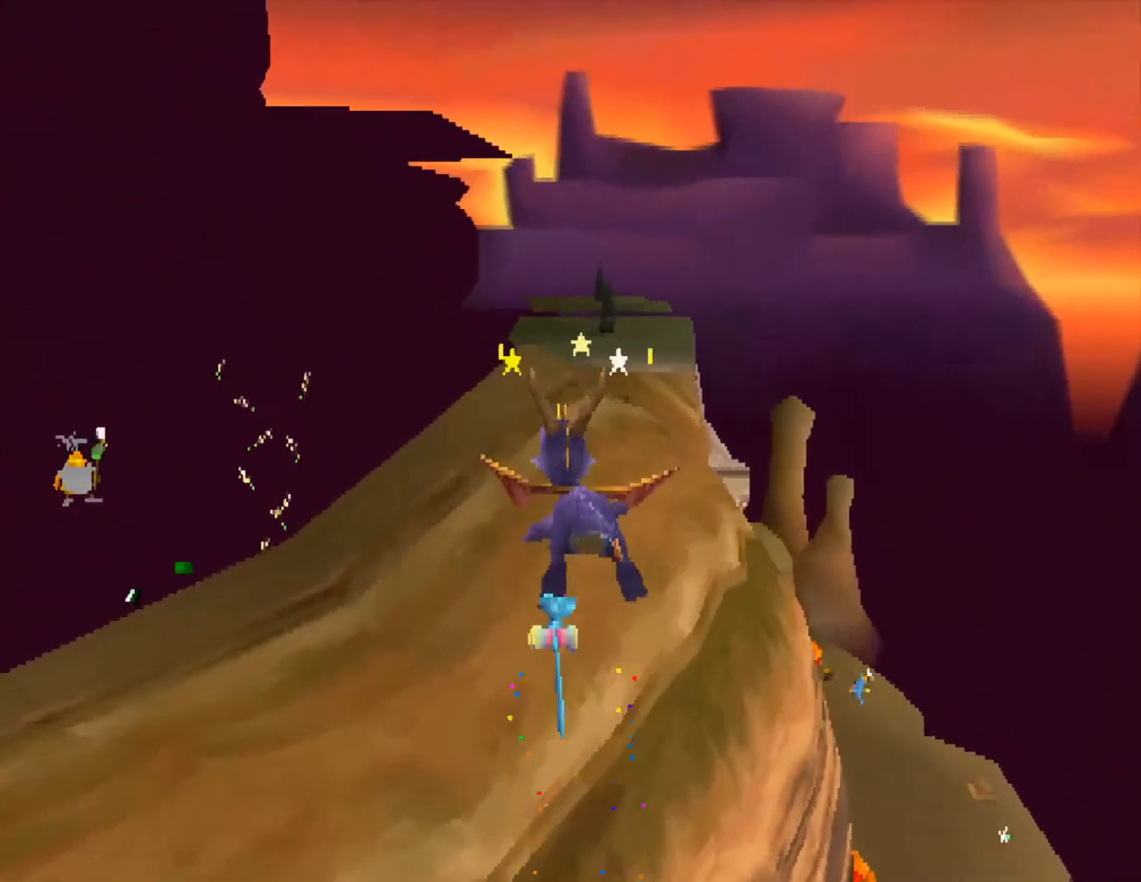
{"buttons": [], "left_stick": "center", "events": [[300, "left_stick", "up-left"], [367, "left_stick", "center"]]}
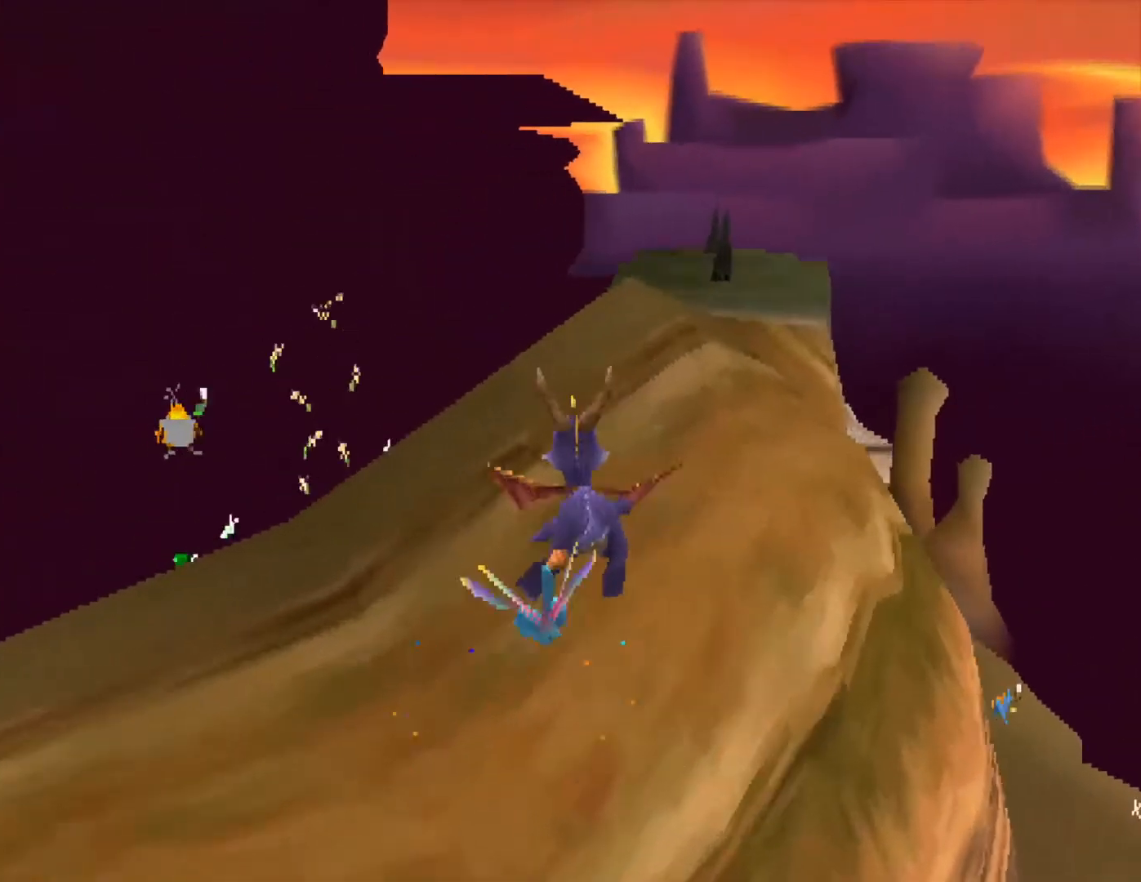
{"buttons": [], "left_stick": "center", "events": [[200, "left_stick", "up-left"], [333, "left_stick", "center"]]}
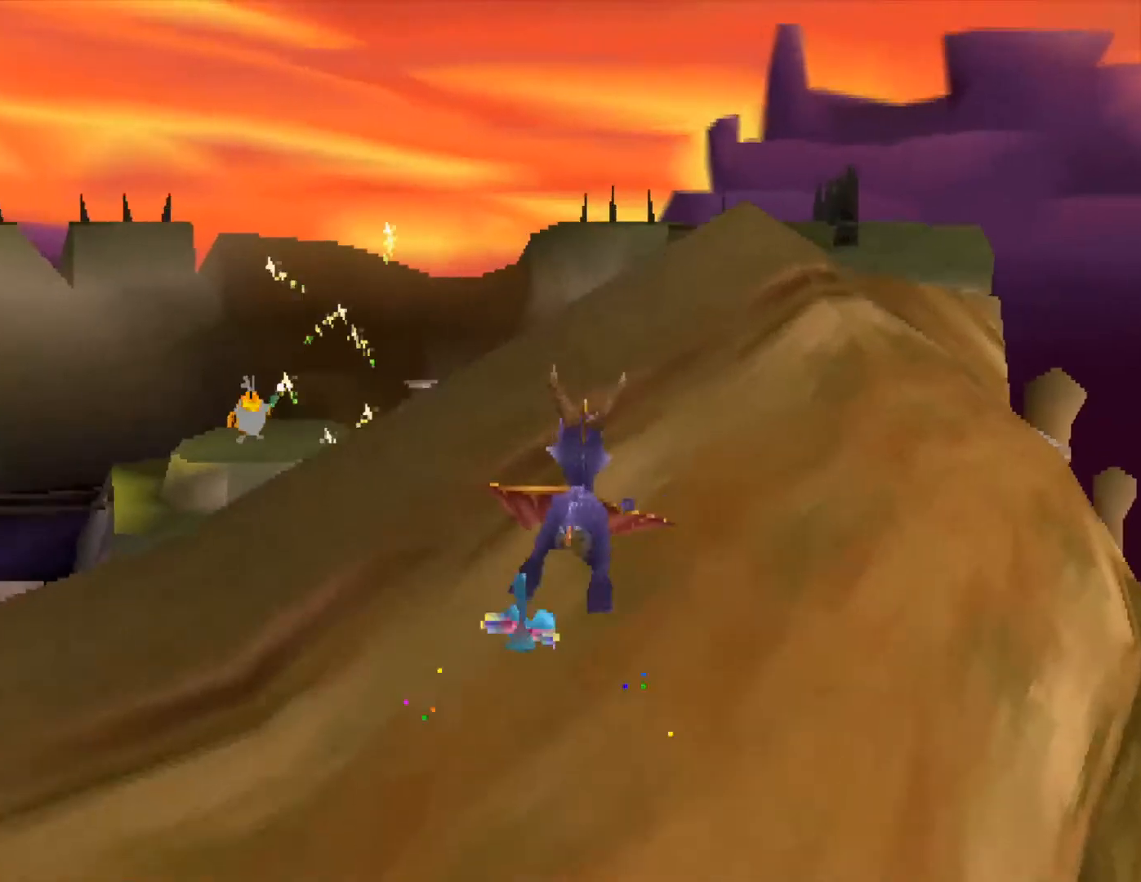
{"buttons": [], "left_stick": "center", "events": [[333, "left_stick", "up-left"], [500, "left_stick", "center"]]}
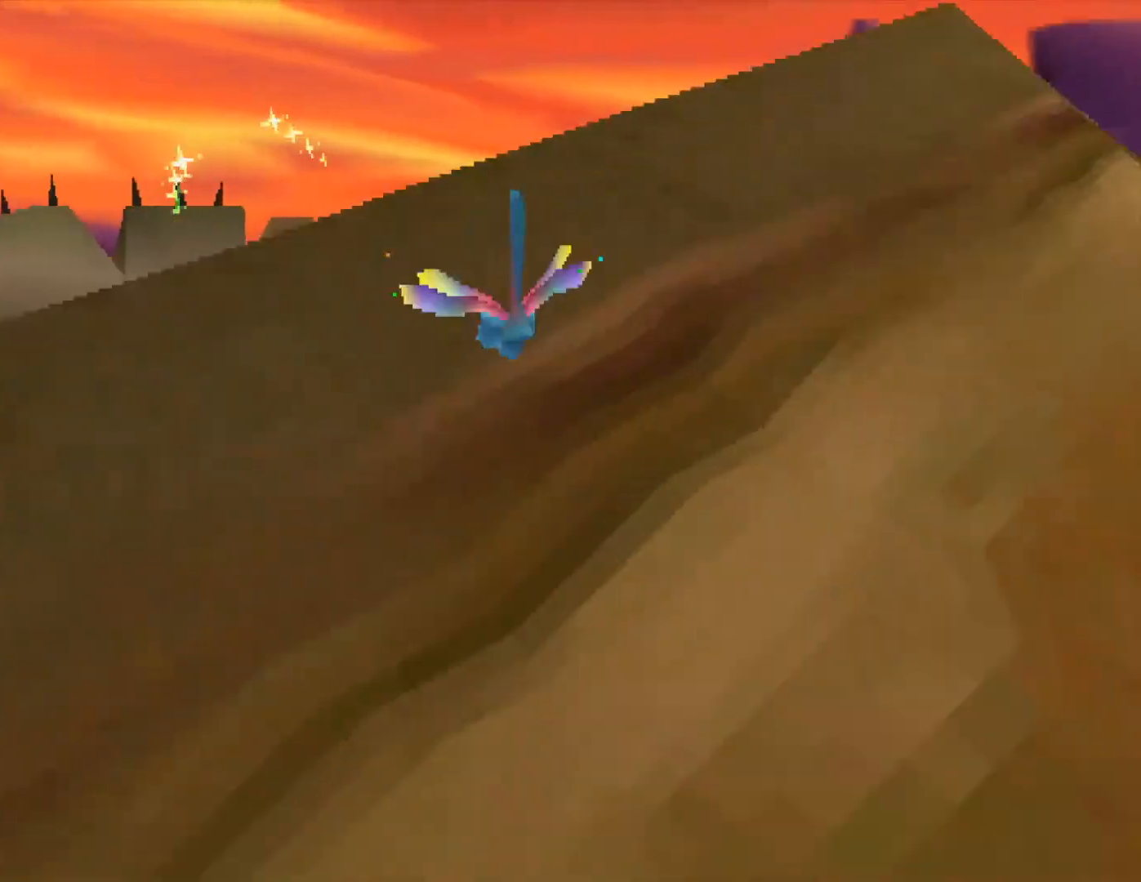
{"buttons": [], "left_stick": "center", "events": [[67, "left_stick", "left"], [167, "left_stick", "center"]]}
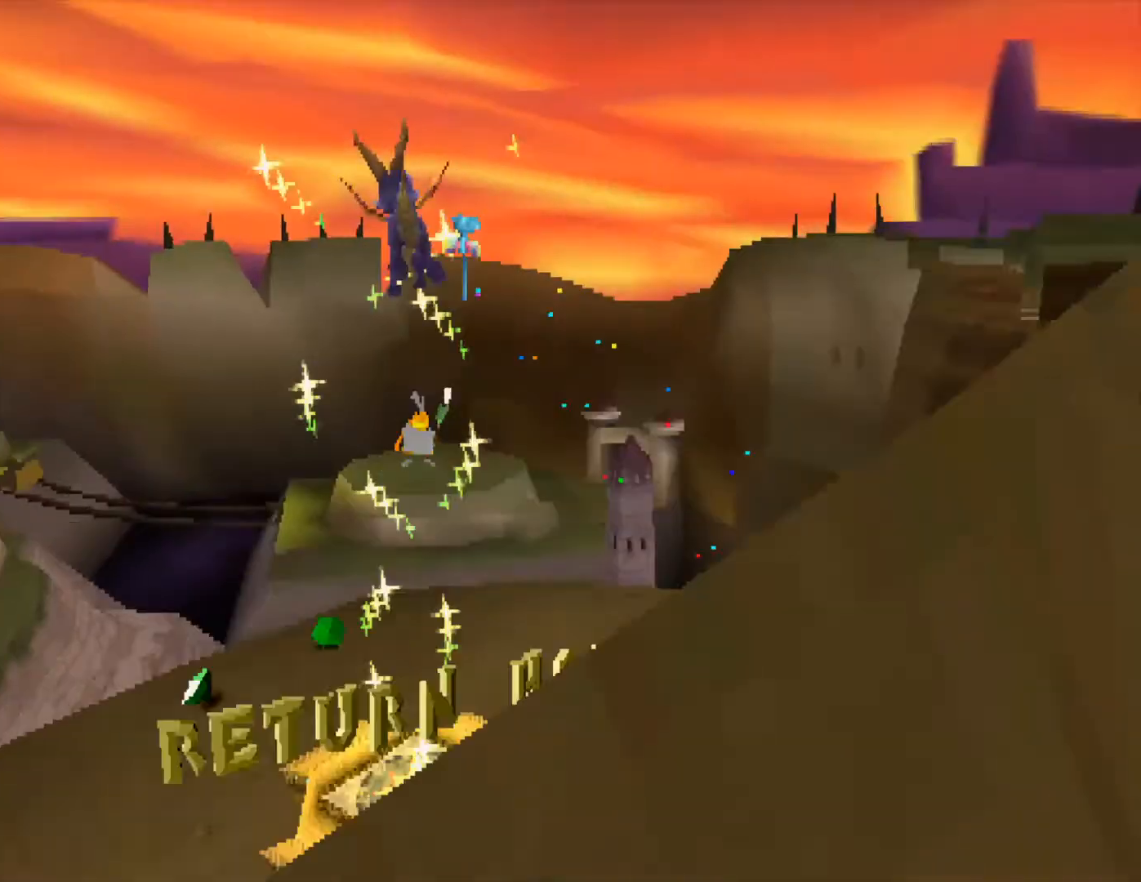
{"buttons": [], "left_stick": "center", "events": []}
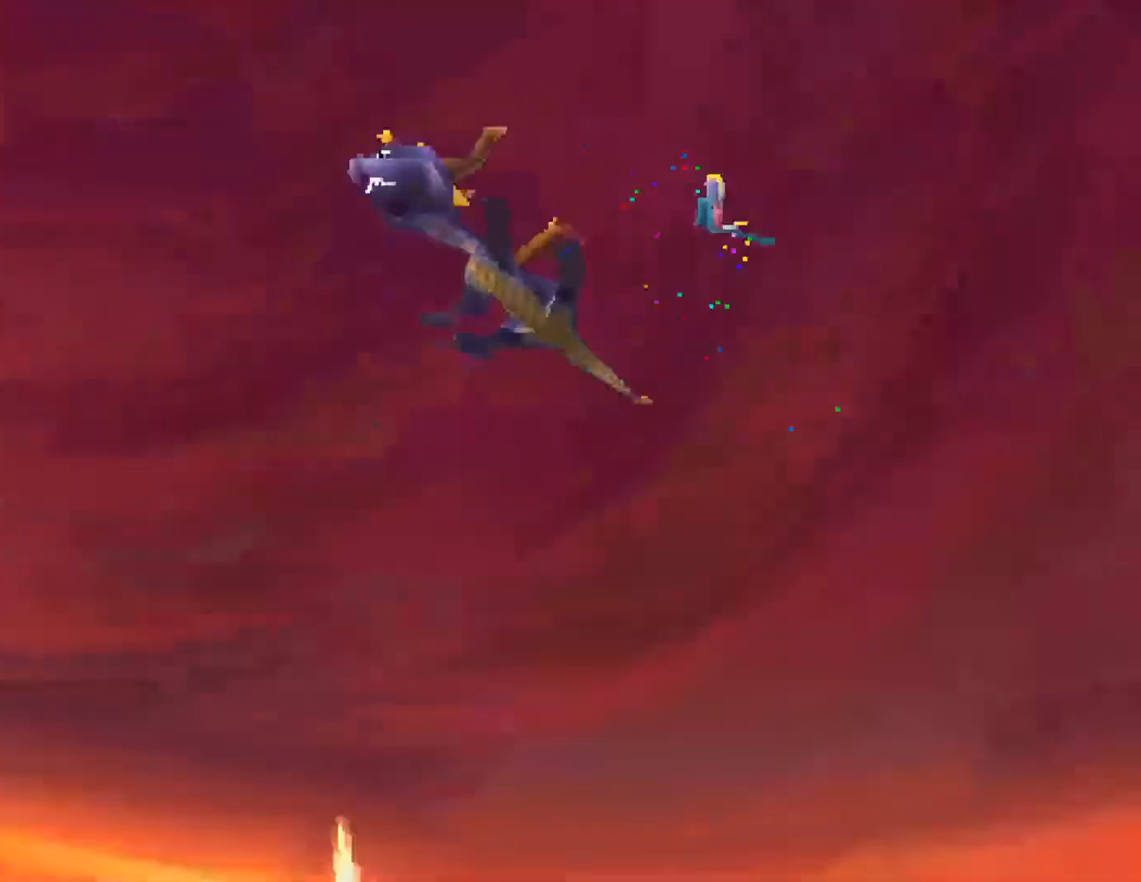
{"buttons": [], "left_stick": "center", "events": []}
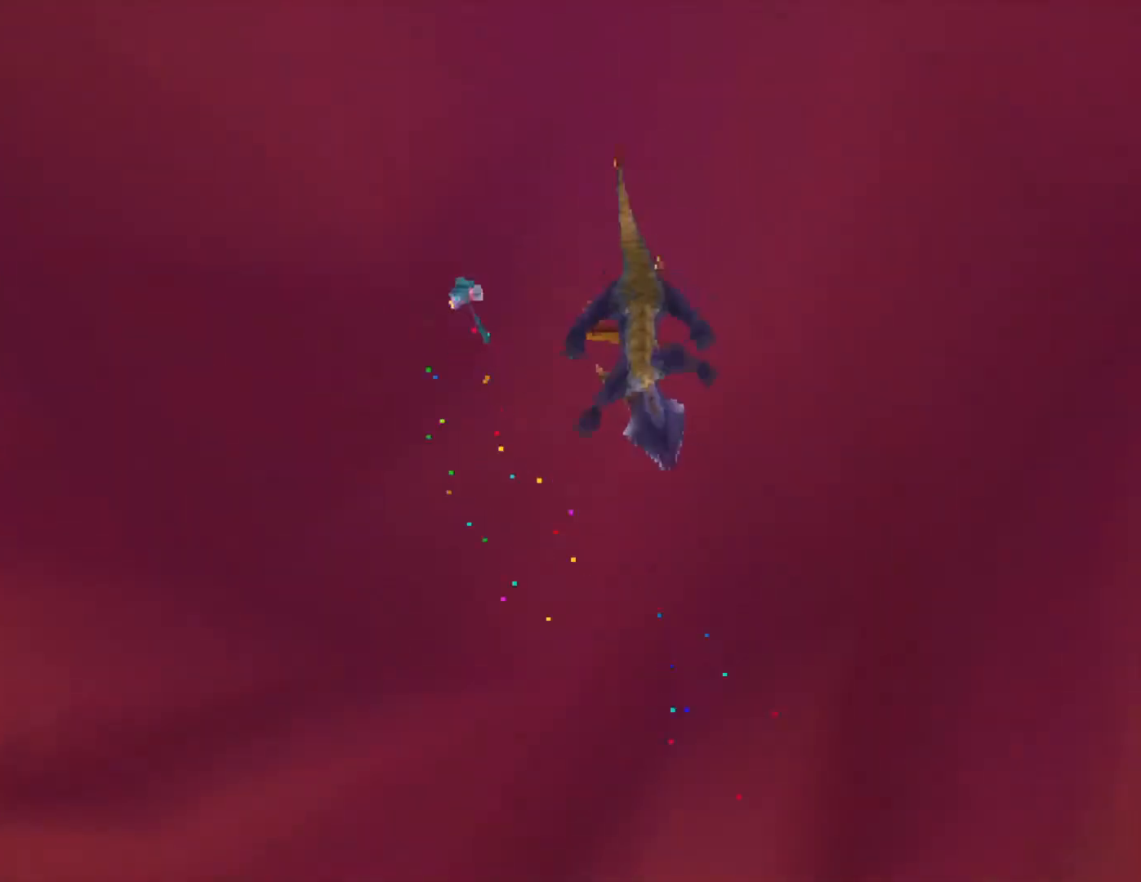
{"buttons": [], "left_stick": "center", "events": []}
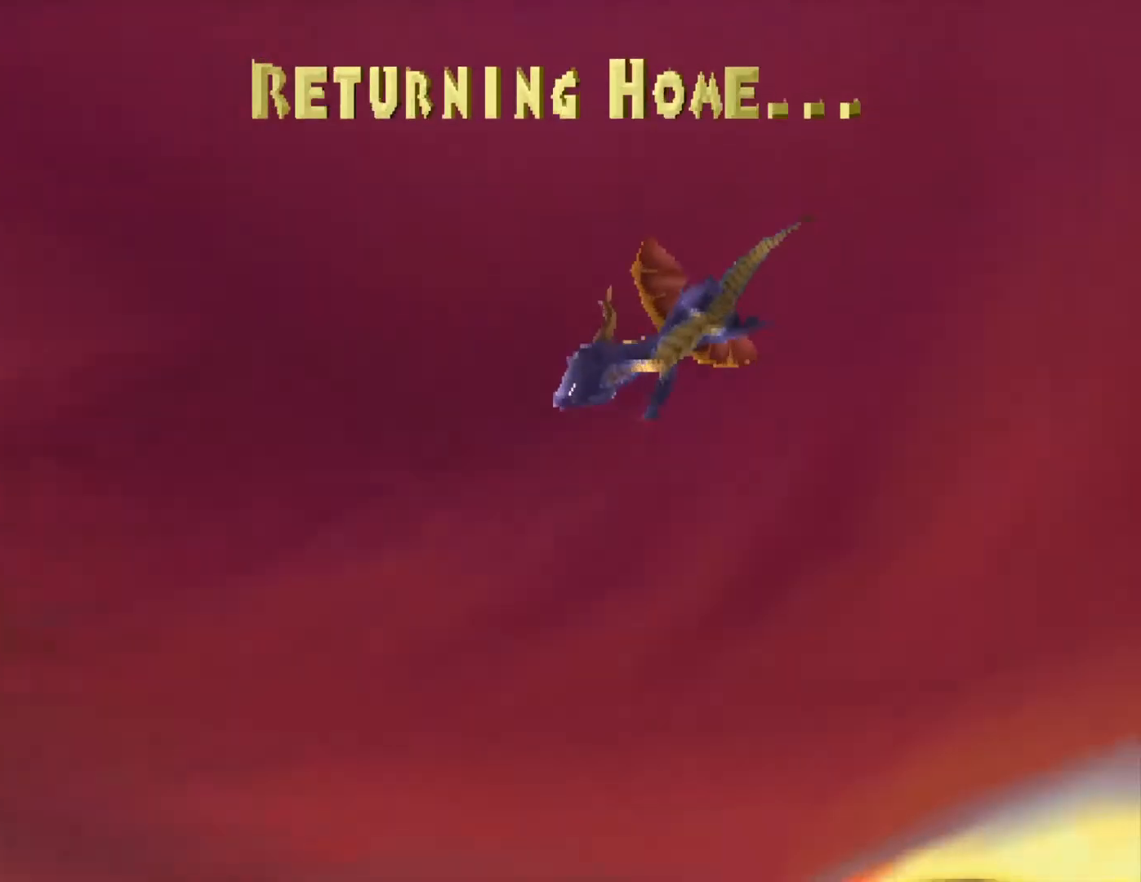
{"buttons": [], "left_stick": "center", "events": []}
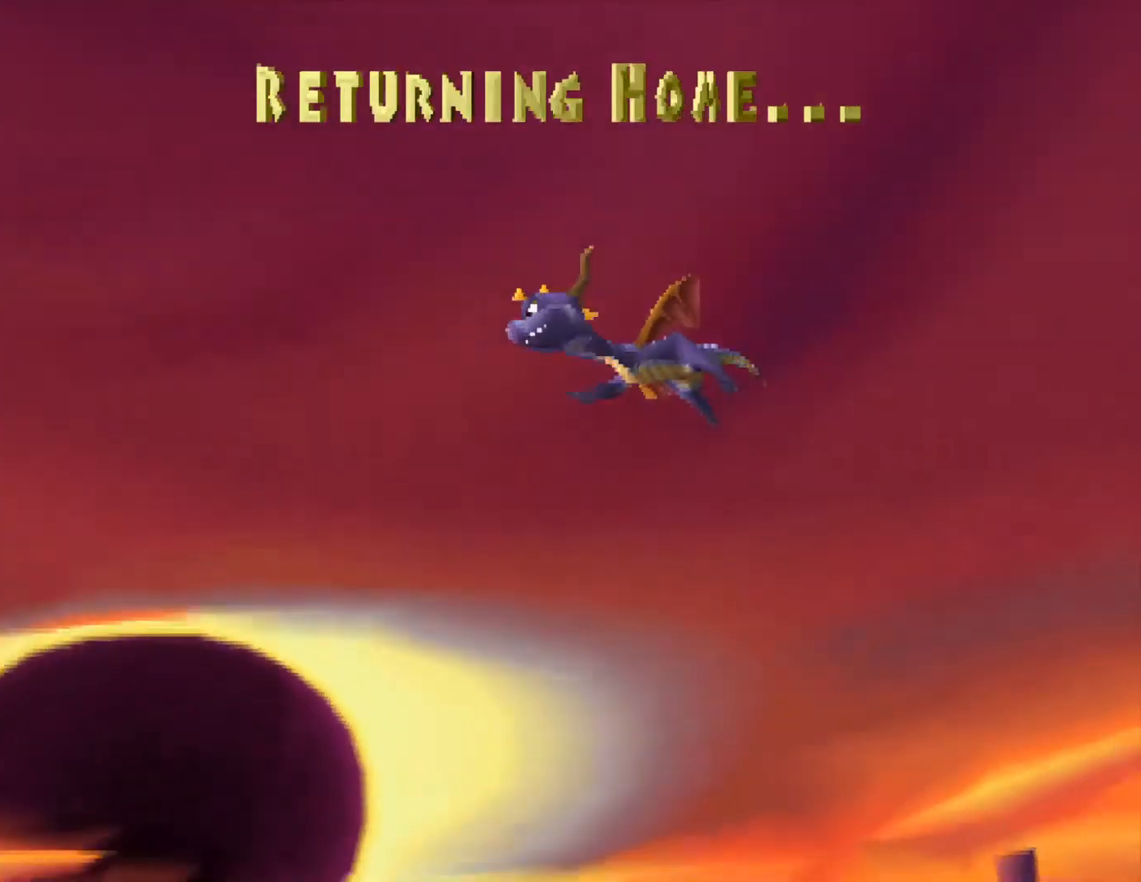
{"buttons": [], "left_stick": "center", "events": []}
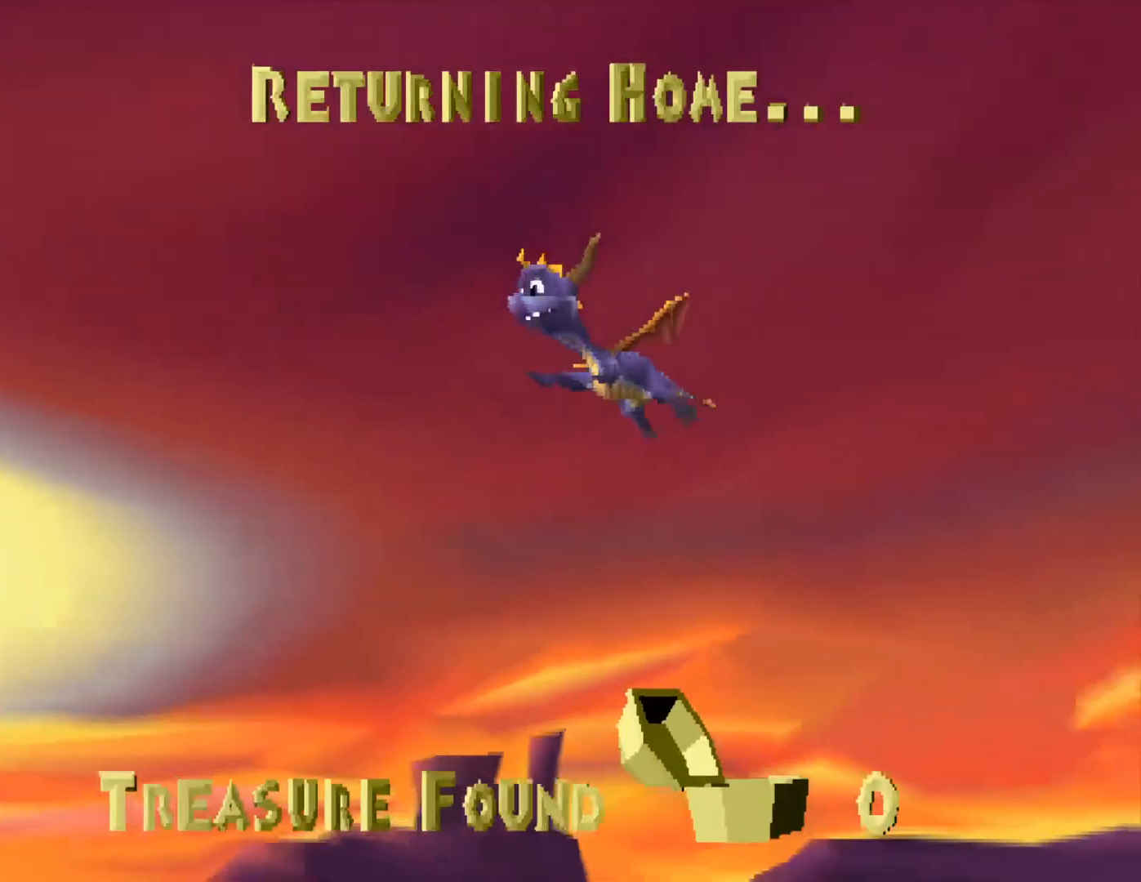
{"buttons": [], "left_stick": "center", "events": []}
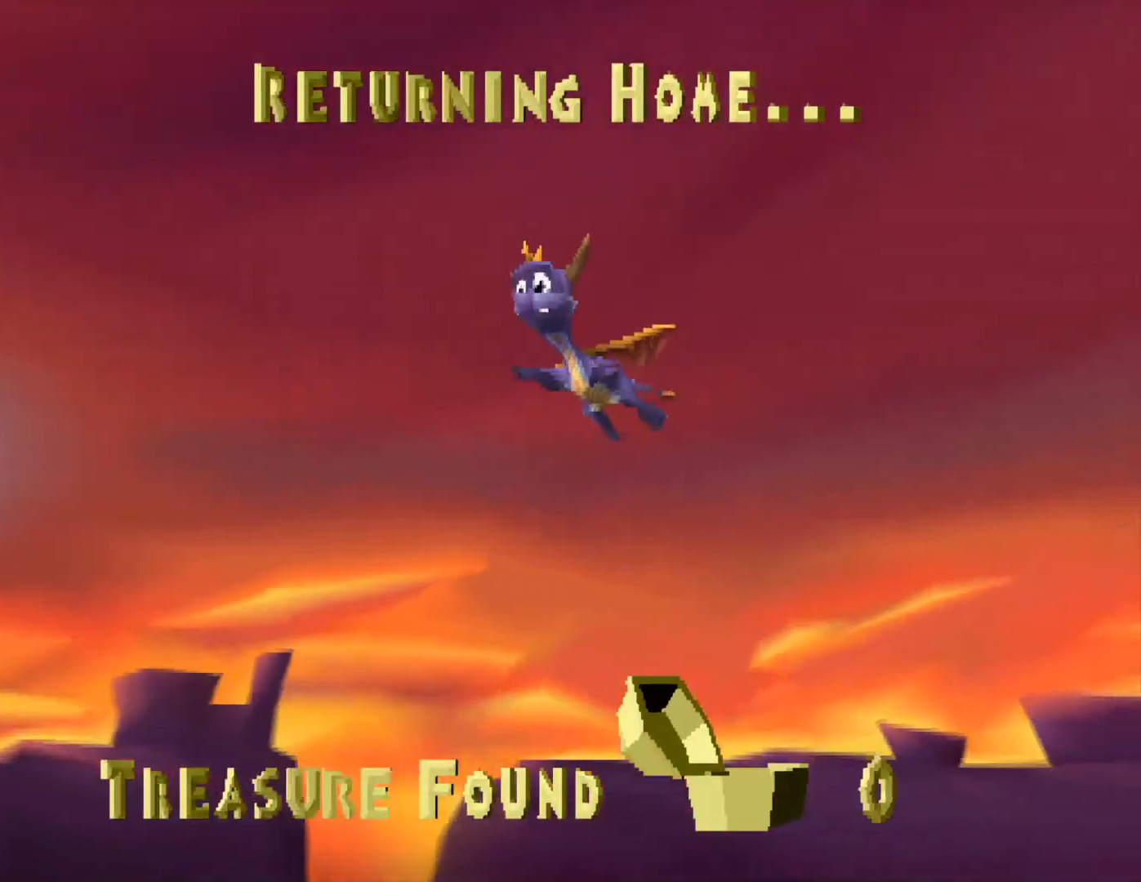
{"buttons": [], "left_stick": "center", "events": []}
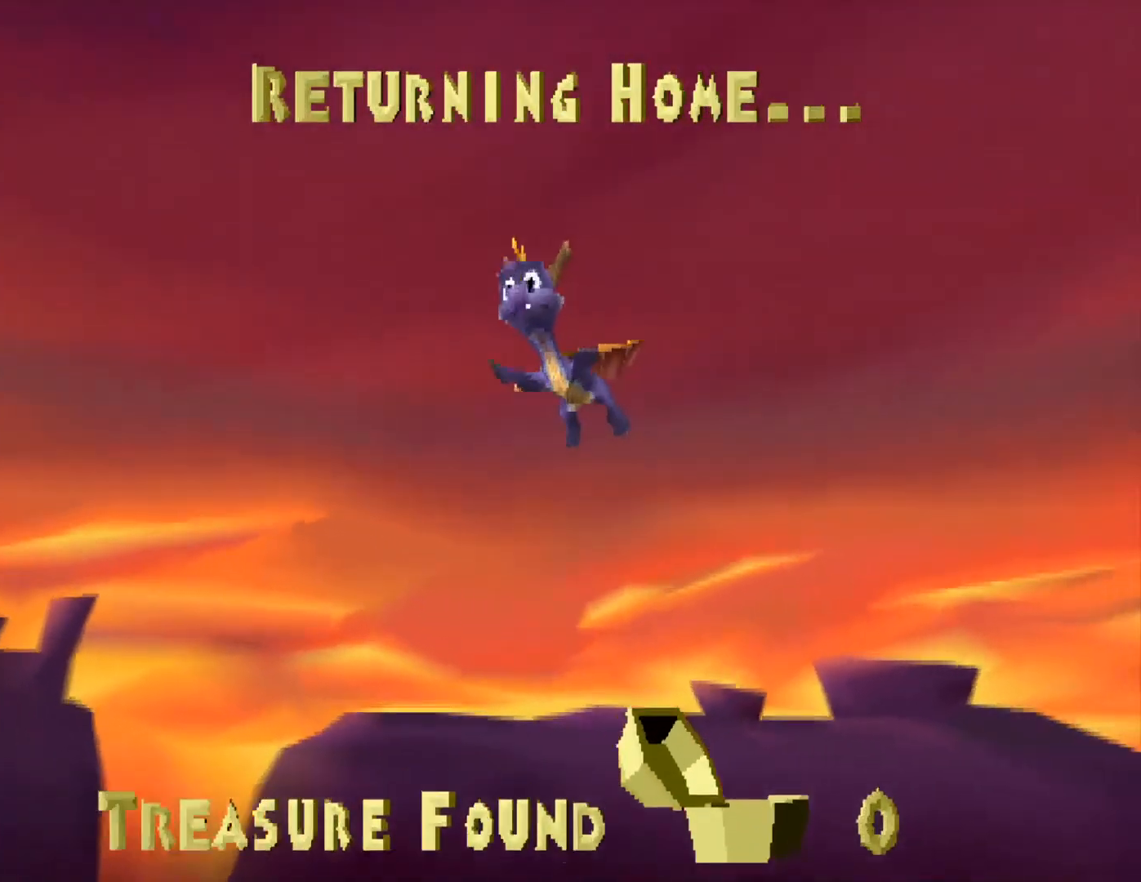
{"buttons": [], "left_stick": "center", "events": []}
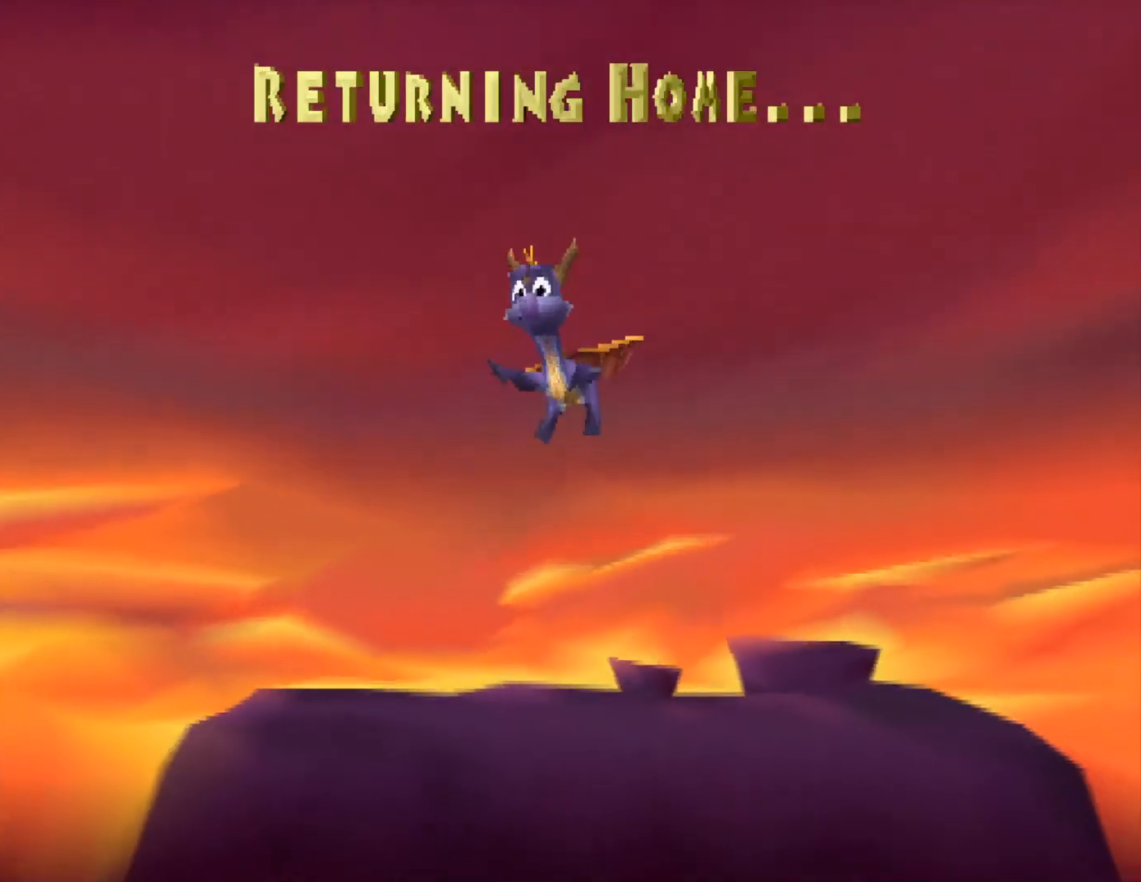
{"buttons": [], "left_stick": "center", "events": []}